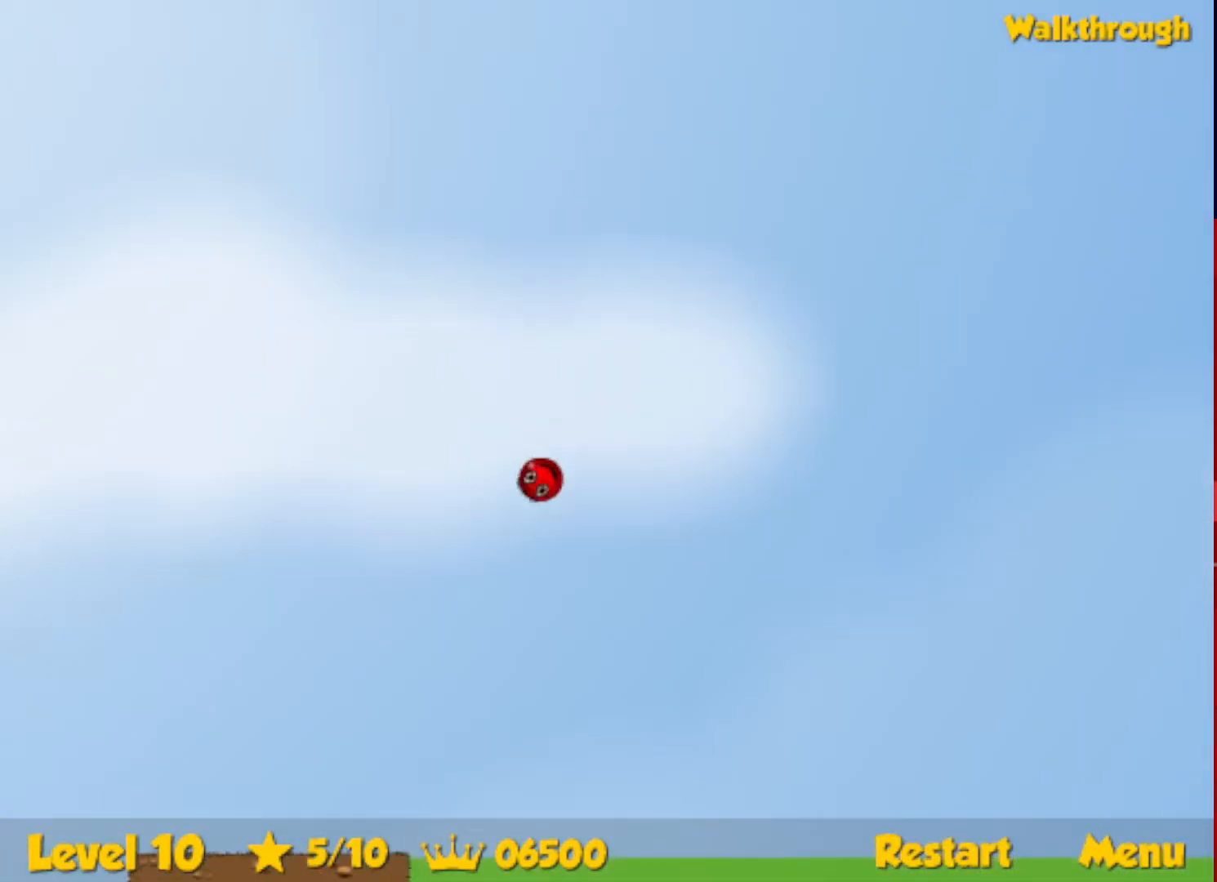
Gameplay with keyboard; each line is a JSON object with the keys held at the frame after it. "events" lists presses ("down") and releases ("up") of "down", "escape", "left", "r", "right" and "up" between this image and that frame as [ms after this image, input, new state], when the widget could be followed in between. No other keys are recorded. Mouse input is not recorded.
{"keys": ["left", "up"], "events": []}
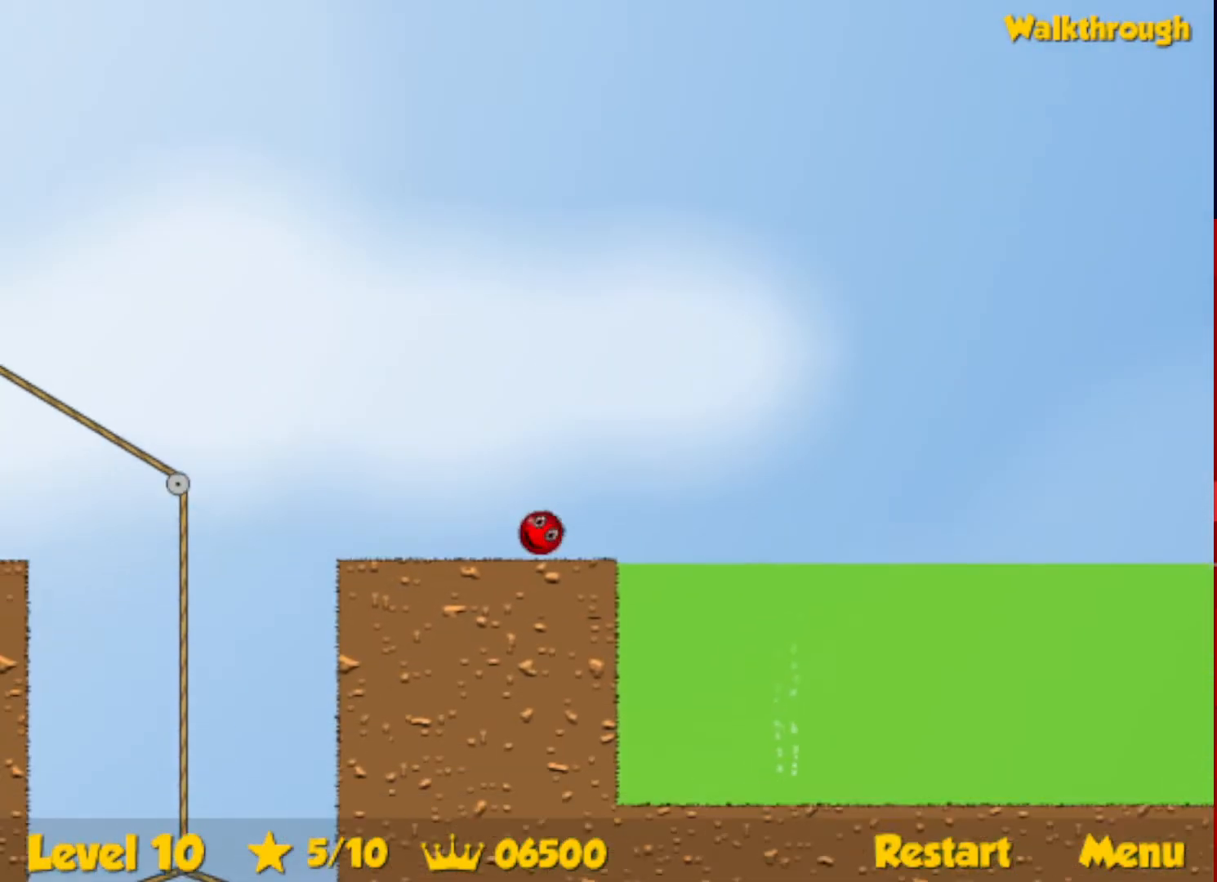
{"keys": ["left", "up"], "events": []}
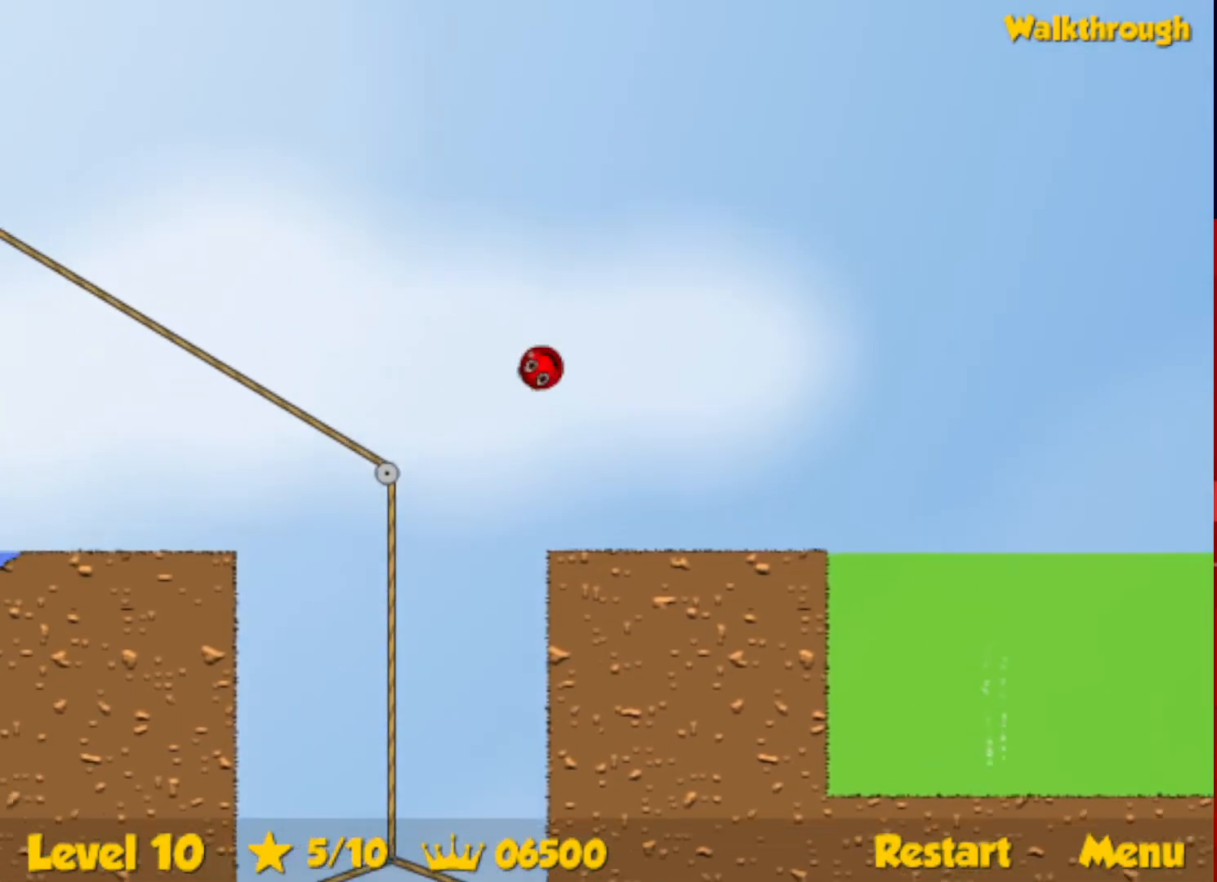
{"keys": ["left", "up"], "events": []}
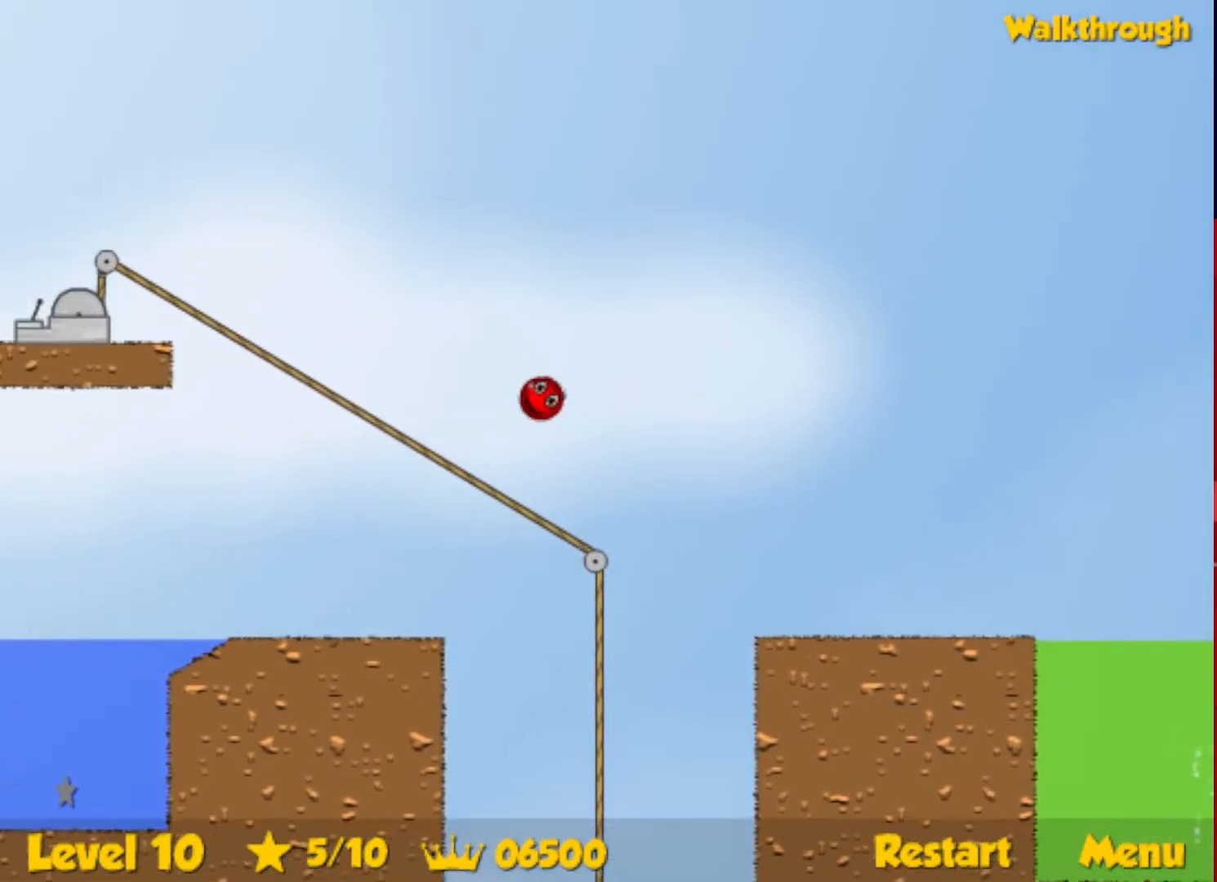
{"keys": ["left", "up"], "events": []}
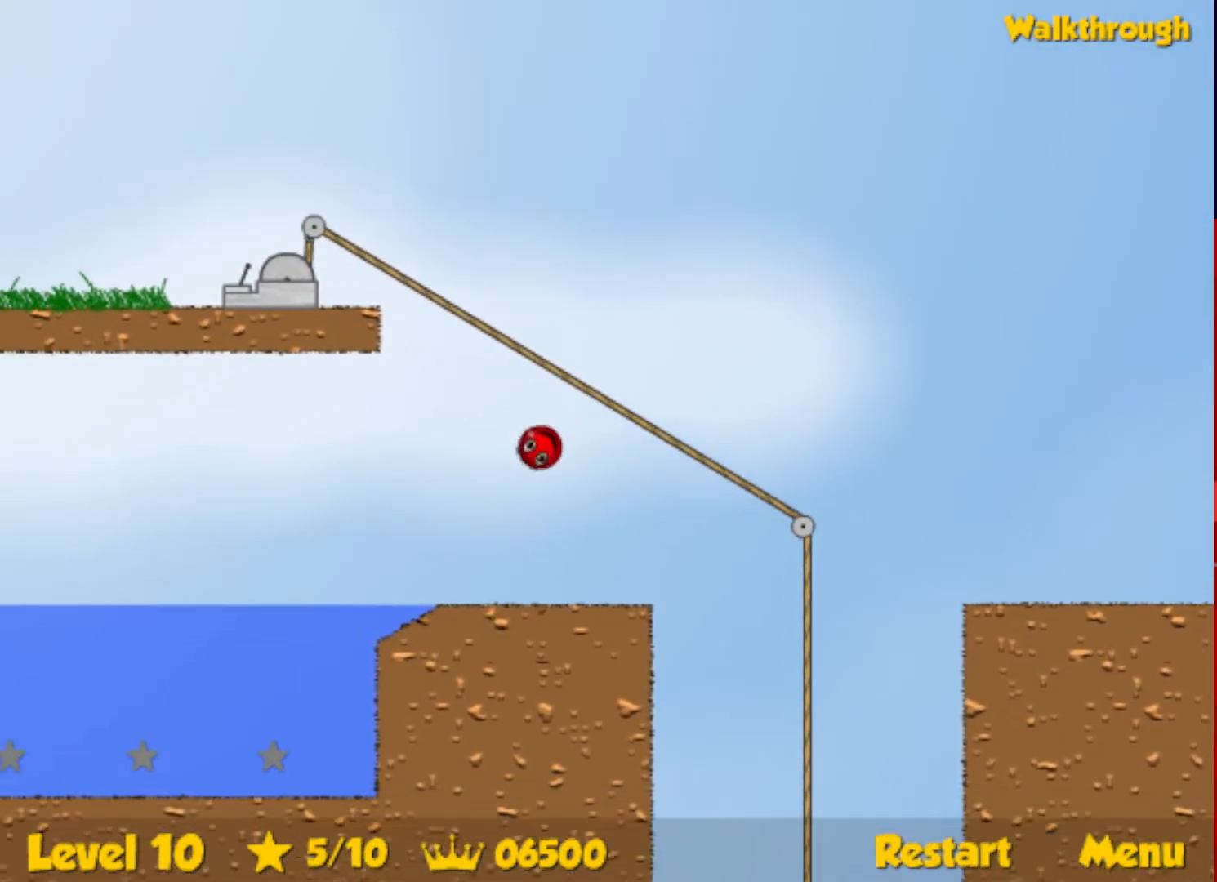
{"keys": ["down", "left"], "events": [[84, "up", "up"], [184, "down", "down"], [384, "right", "down"], [484, "right", "up"]]}
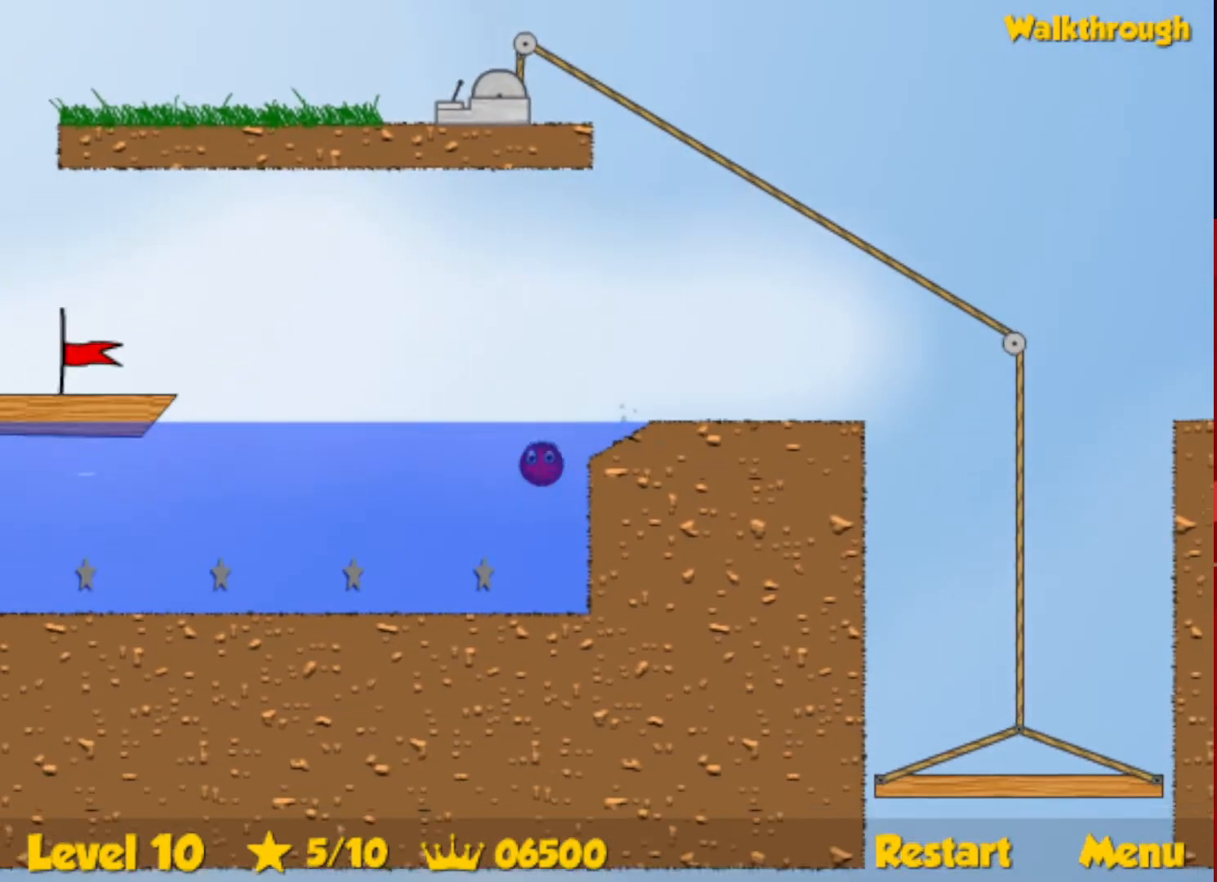
{"keys": ["down", "left"], "events": []}
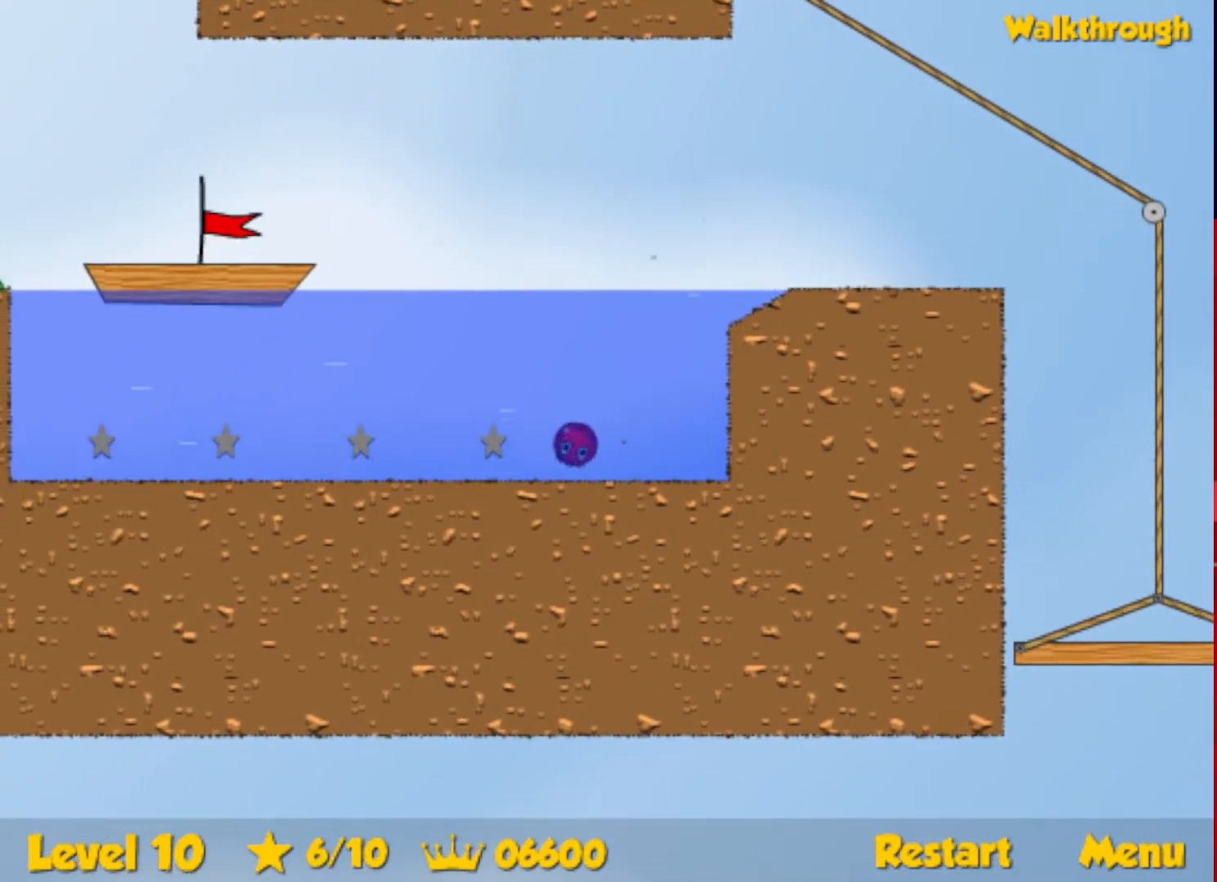
{"keys": ["down", "left", "up"], "events": [[167, "up", "down"]]}
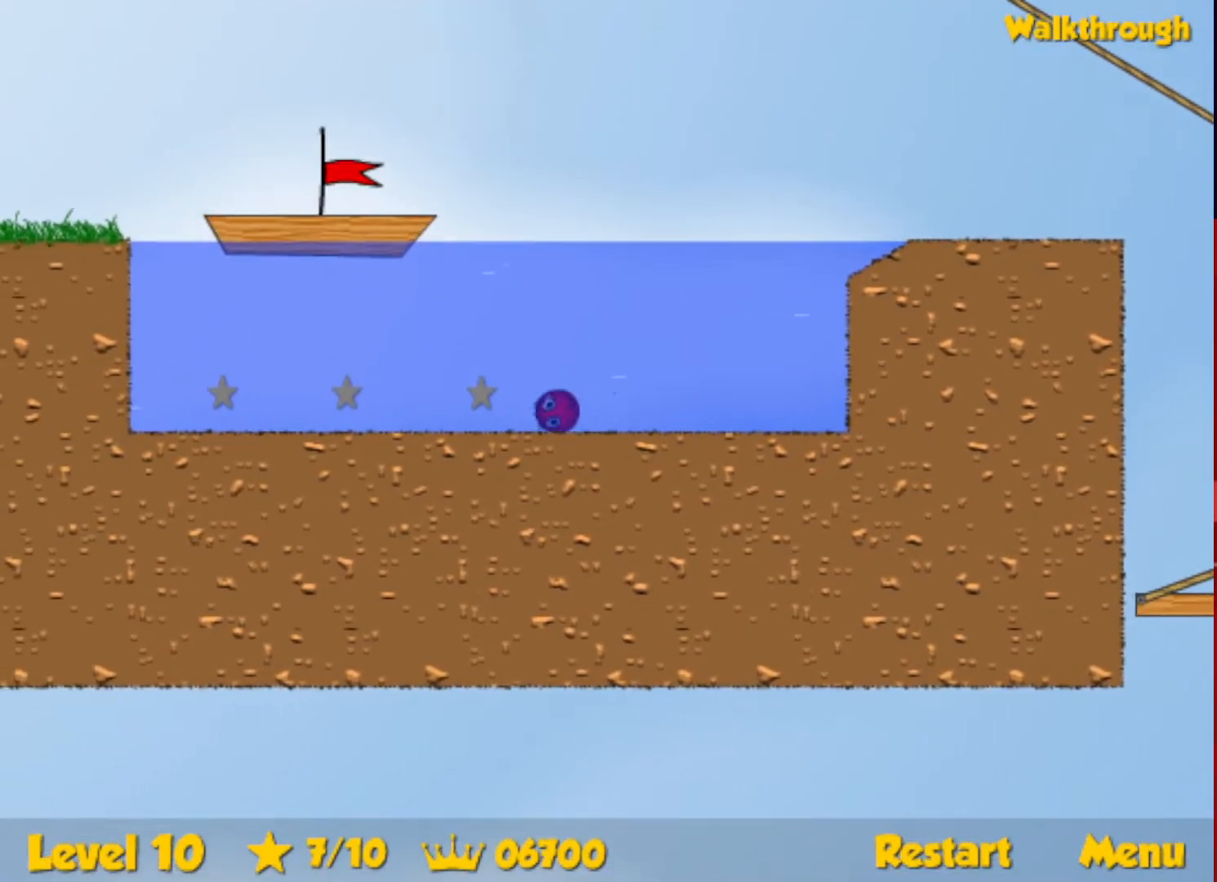
{"keys": ["down", "left", "up"], "events": []}
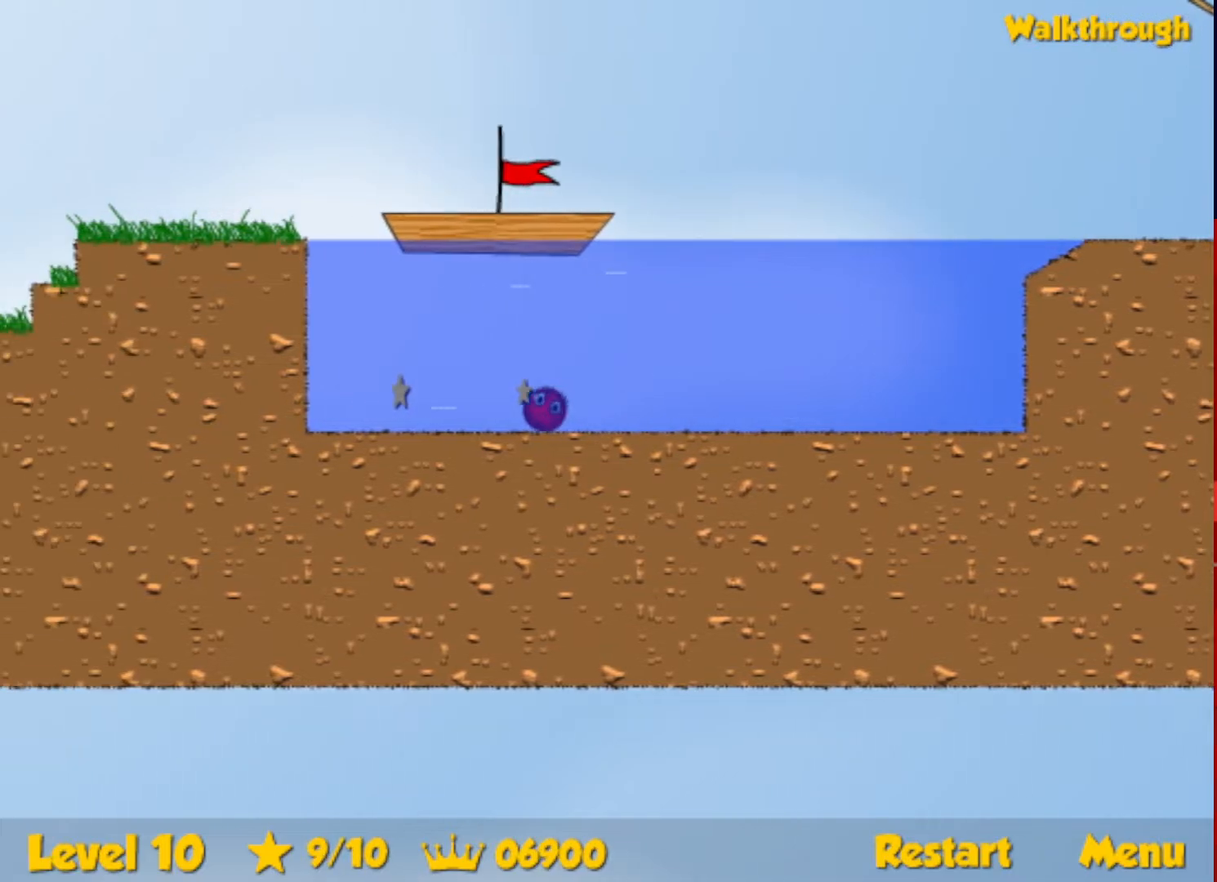
{"keys": ["right", "up"], "events": [[17, "down", "up"], [334, "left", "up"], [350, "right", "down"]]}
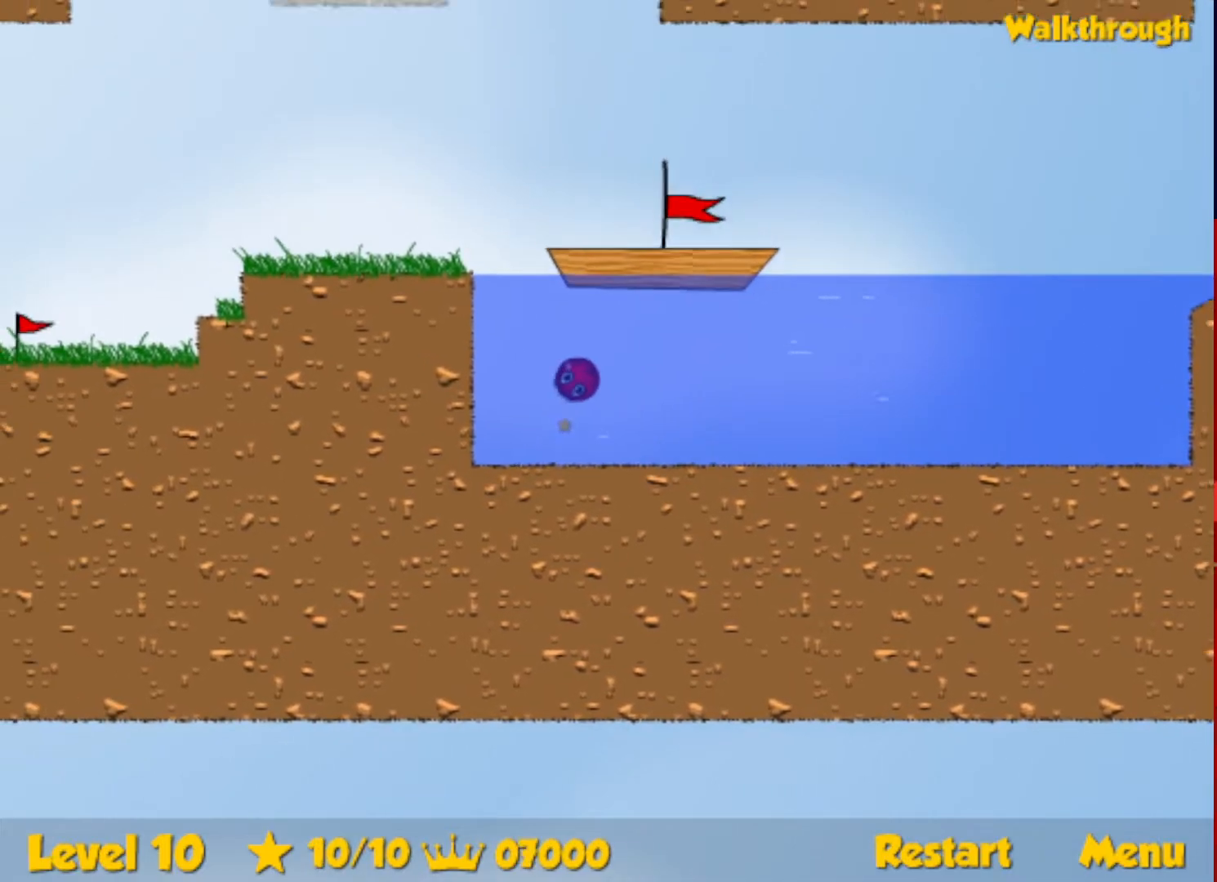
{"keys": [], "events": [[384, "up", "up"], [417, "right", "up"]]}
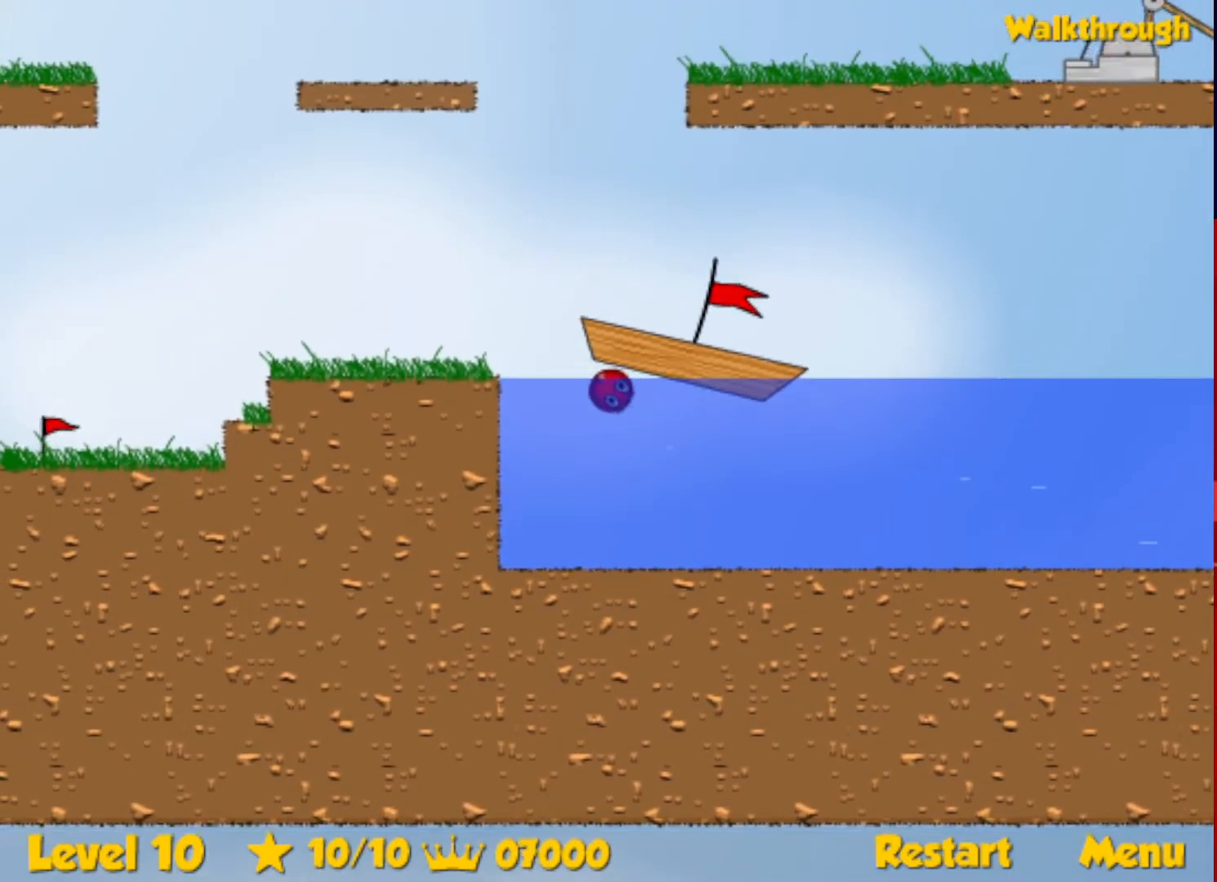
{"keys": ["right"], "events": [[234, "right", "down"]]}
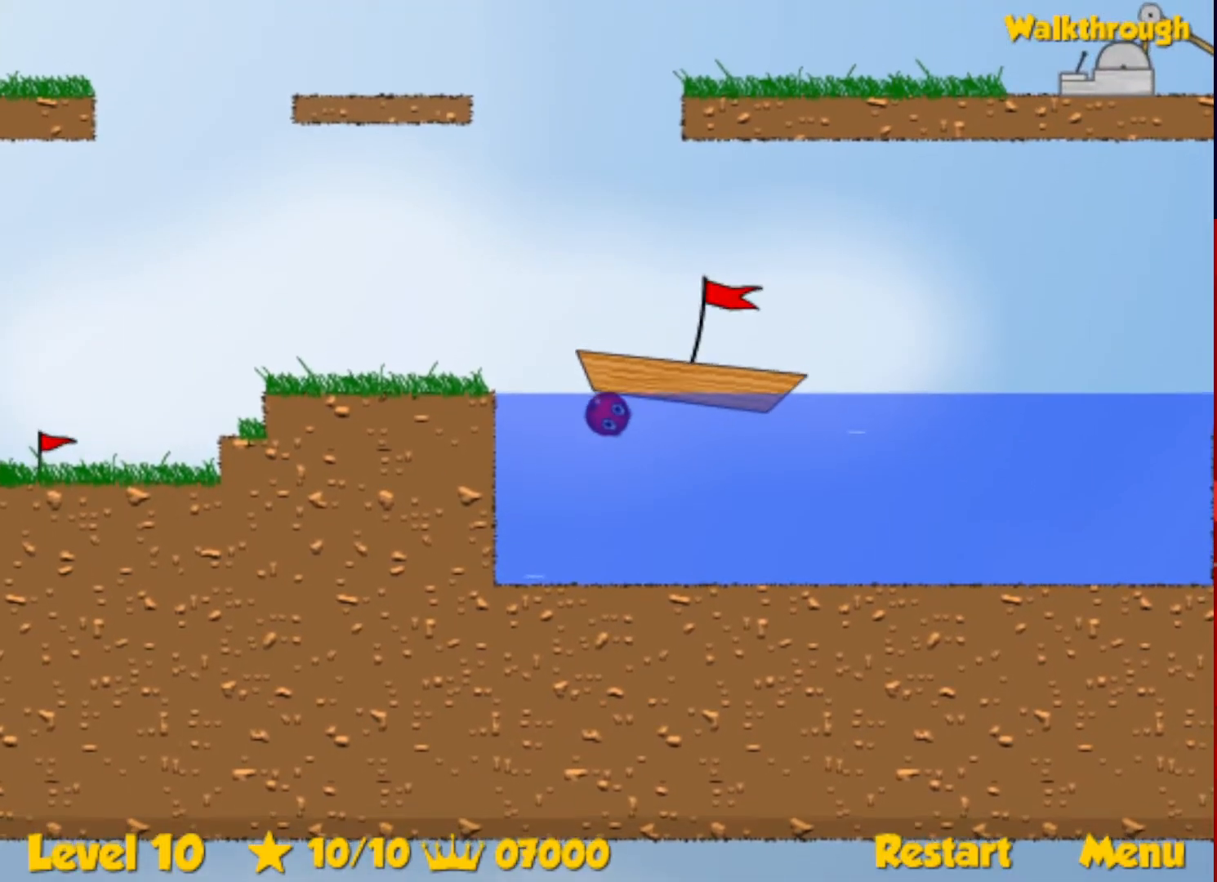
{"keys": ["right"], "events": []}
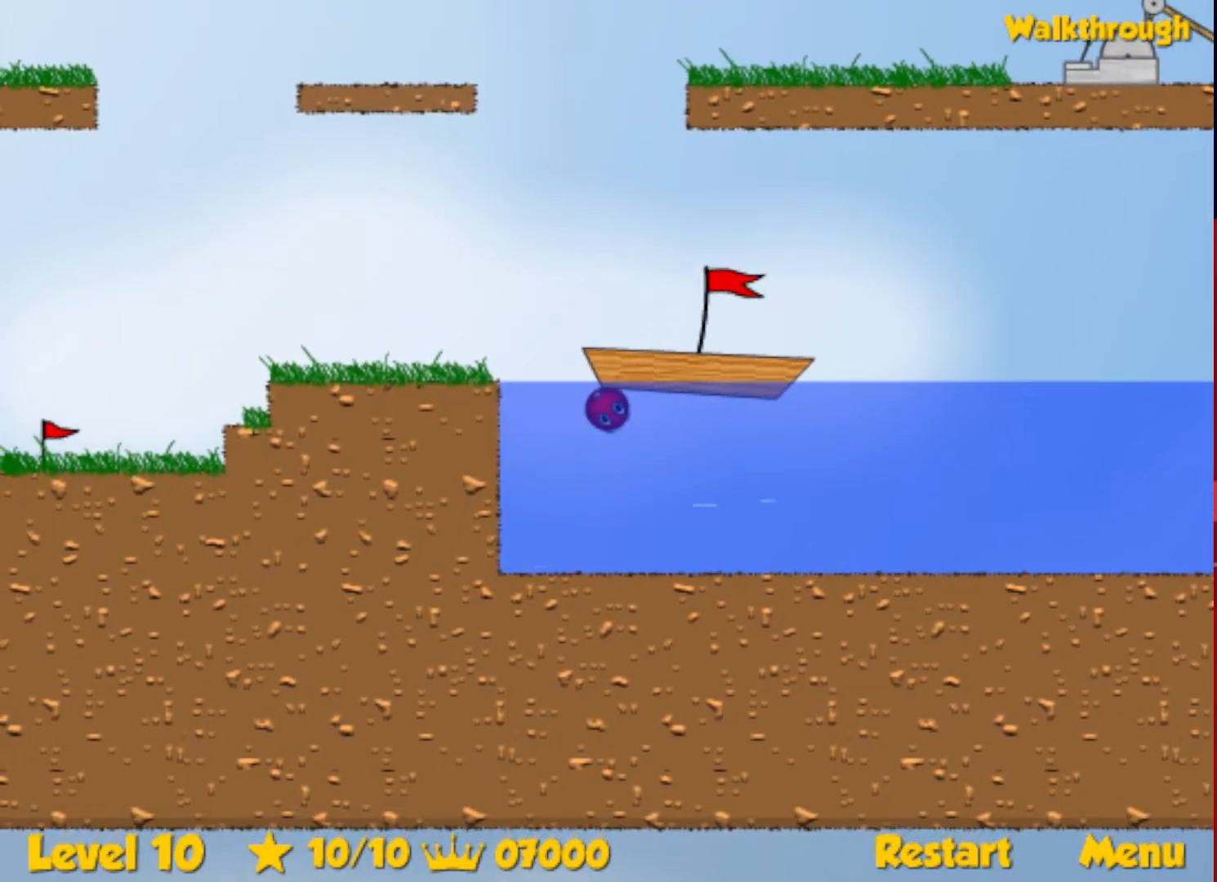
{"keys": ["right"], "events": []}
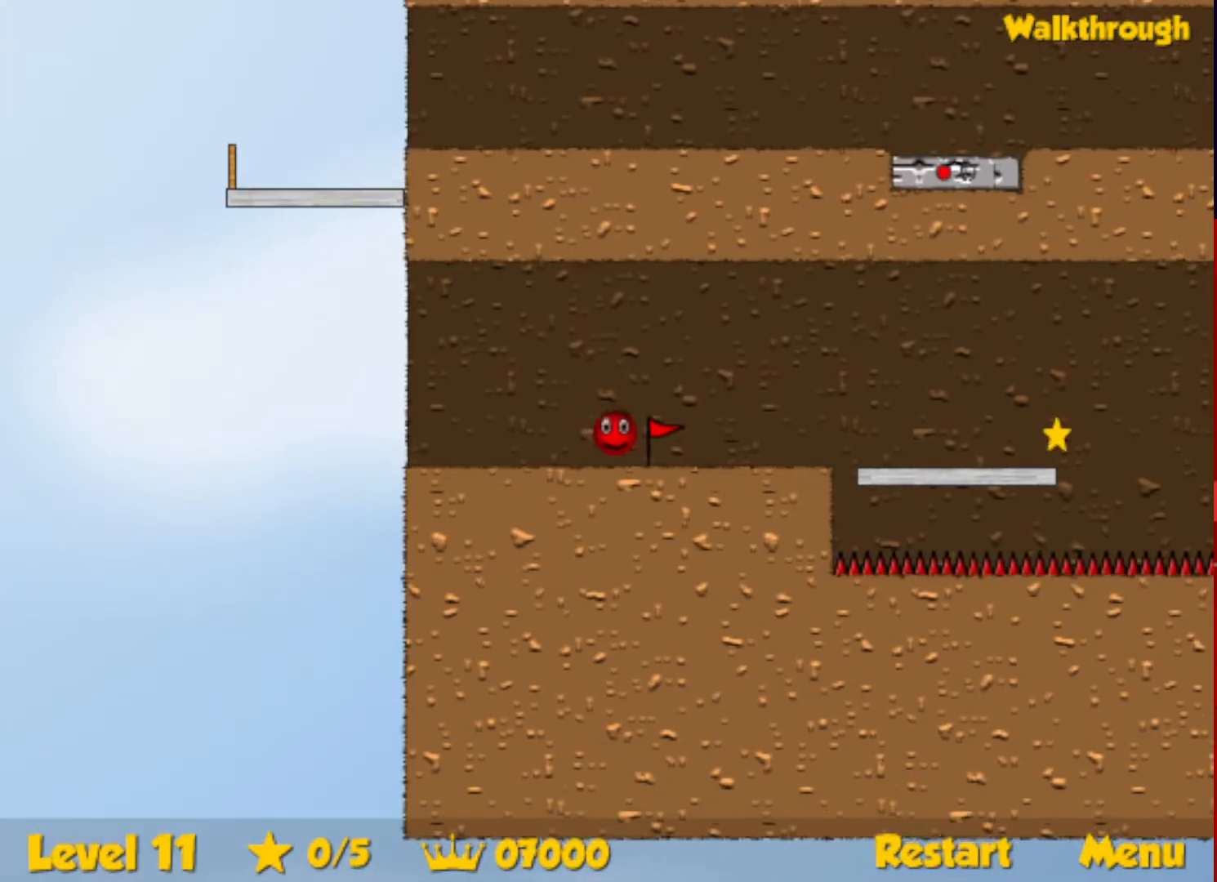
{"keys": ["right"], "events": []}
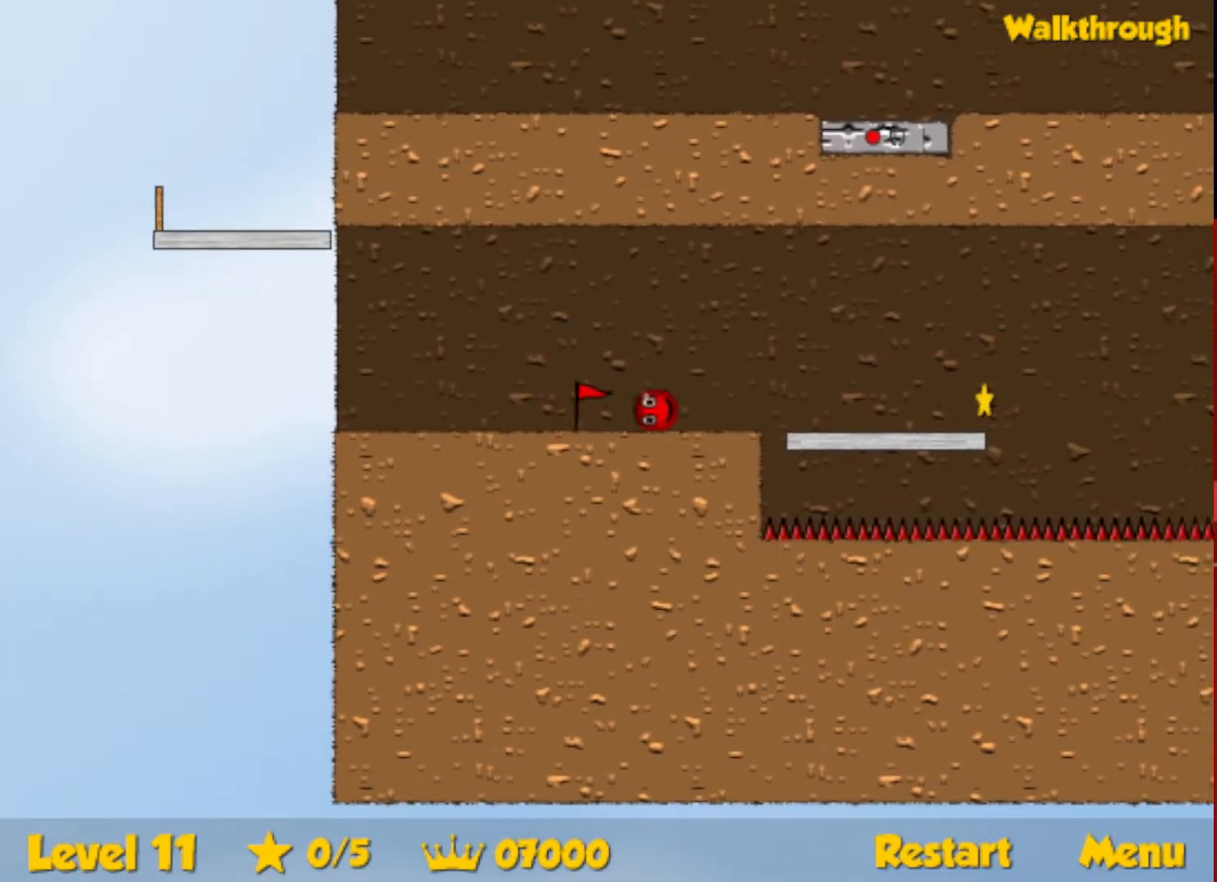
{"keys": ["down", "left", "right"], "events": [[467, "down", "down"], [467, "left", "down"]]}
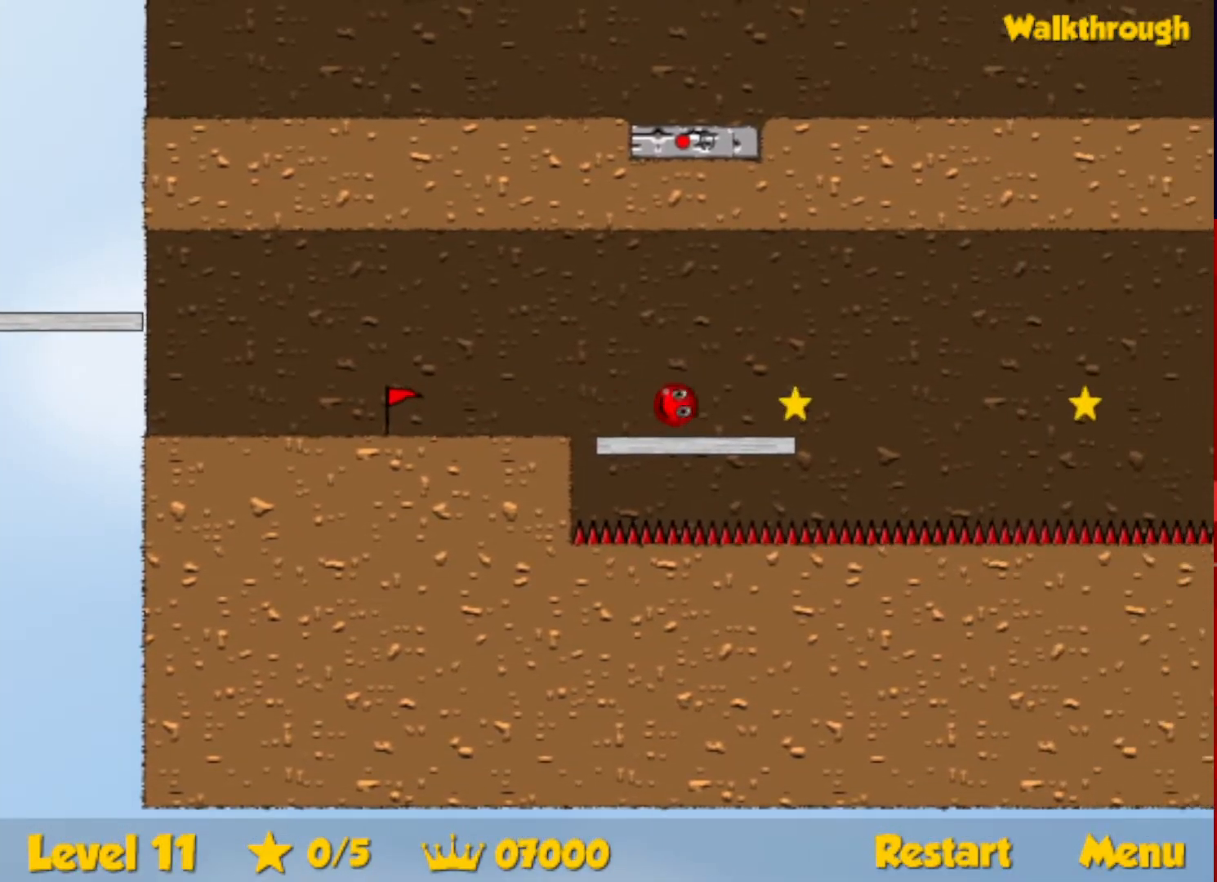
{"keys": ["left"], "events": [[34, "right", "up"], [450, "down", "up"]]}
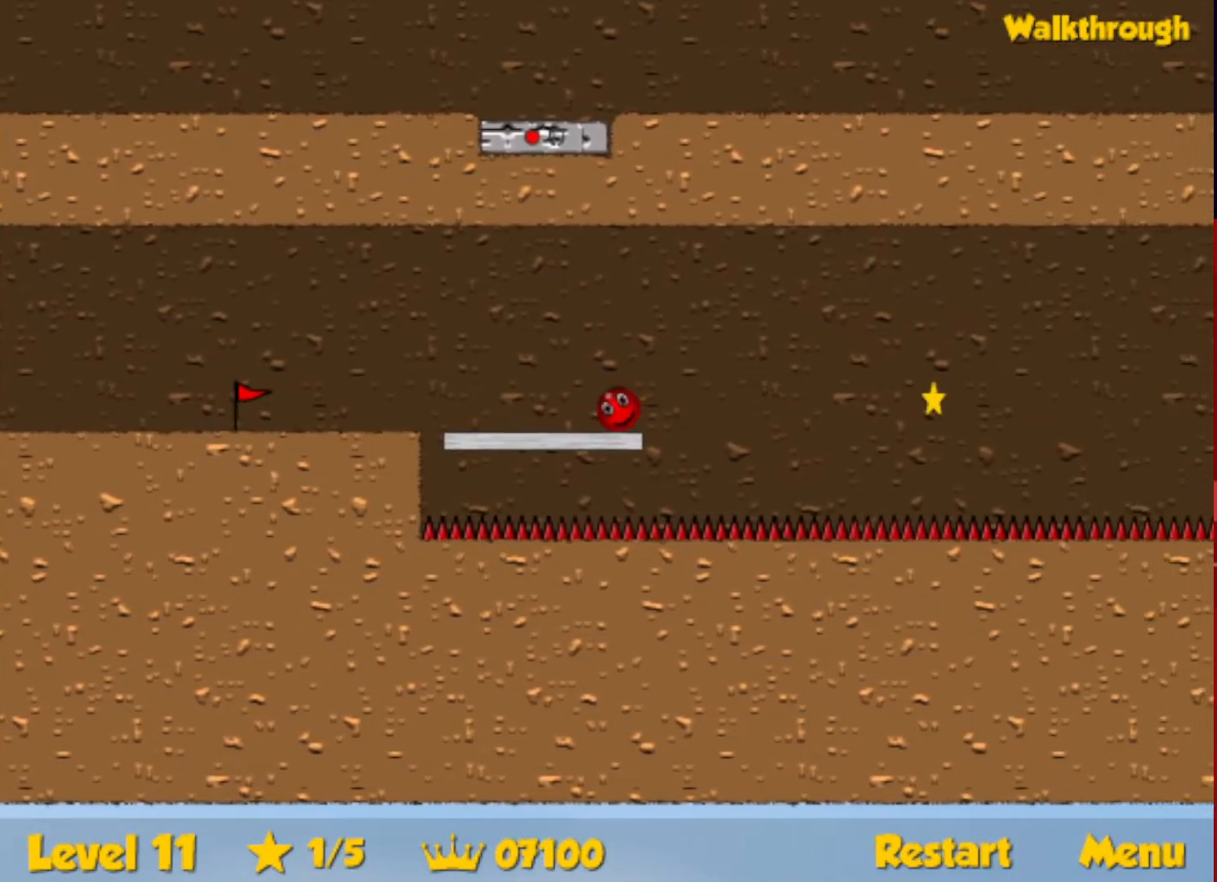
{"keys": ["left", "up"], "events": [[467, "up", "down"]]}
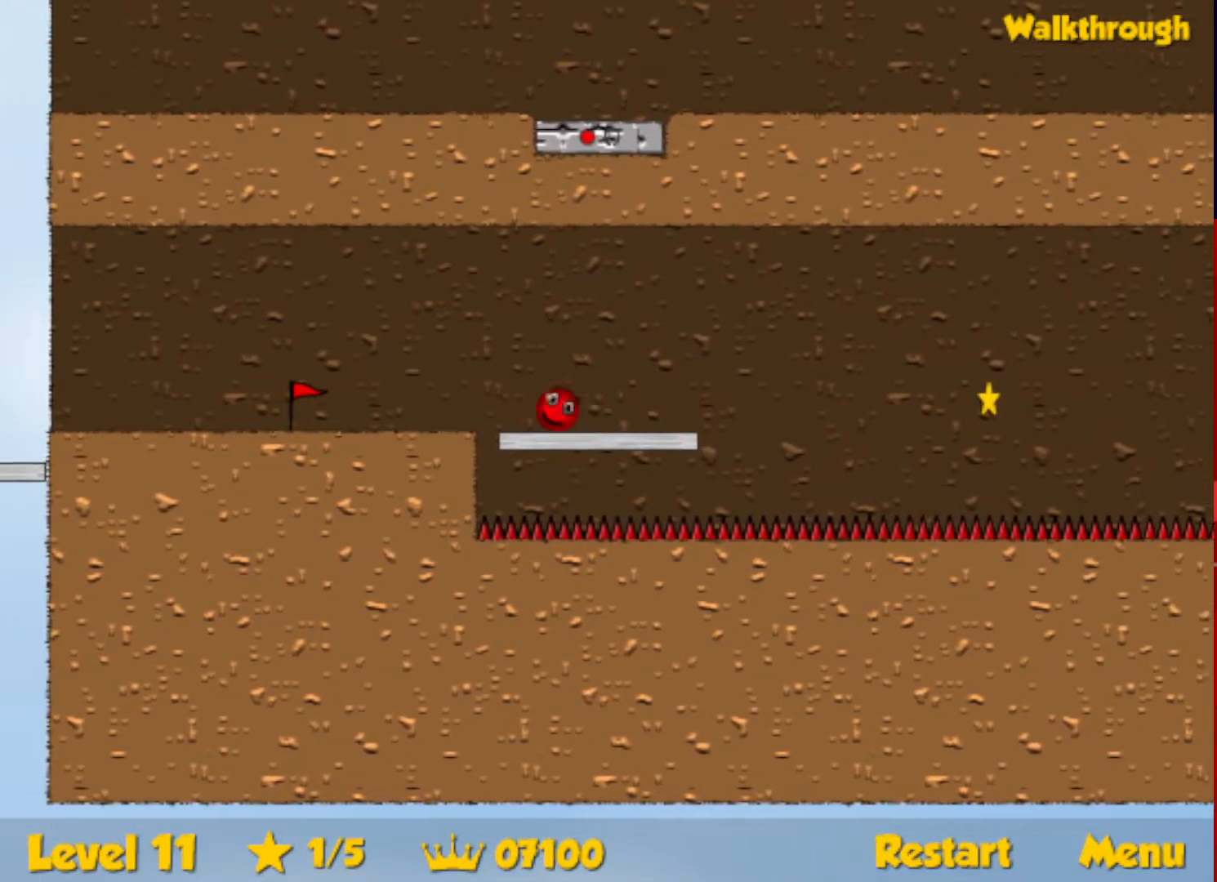
{"keys": ["left", "up"], "events": []}
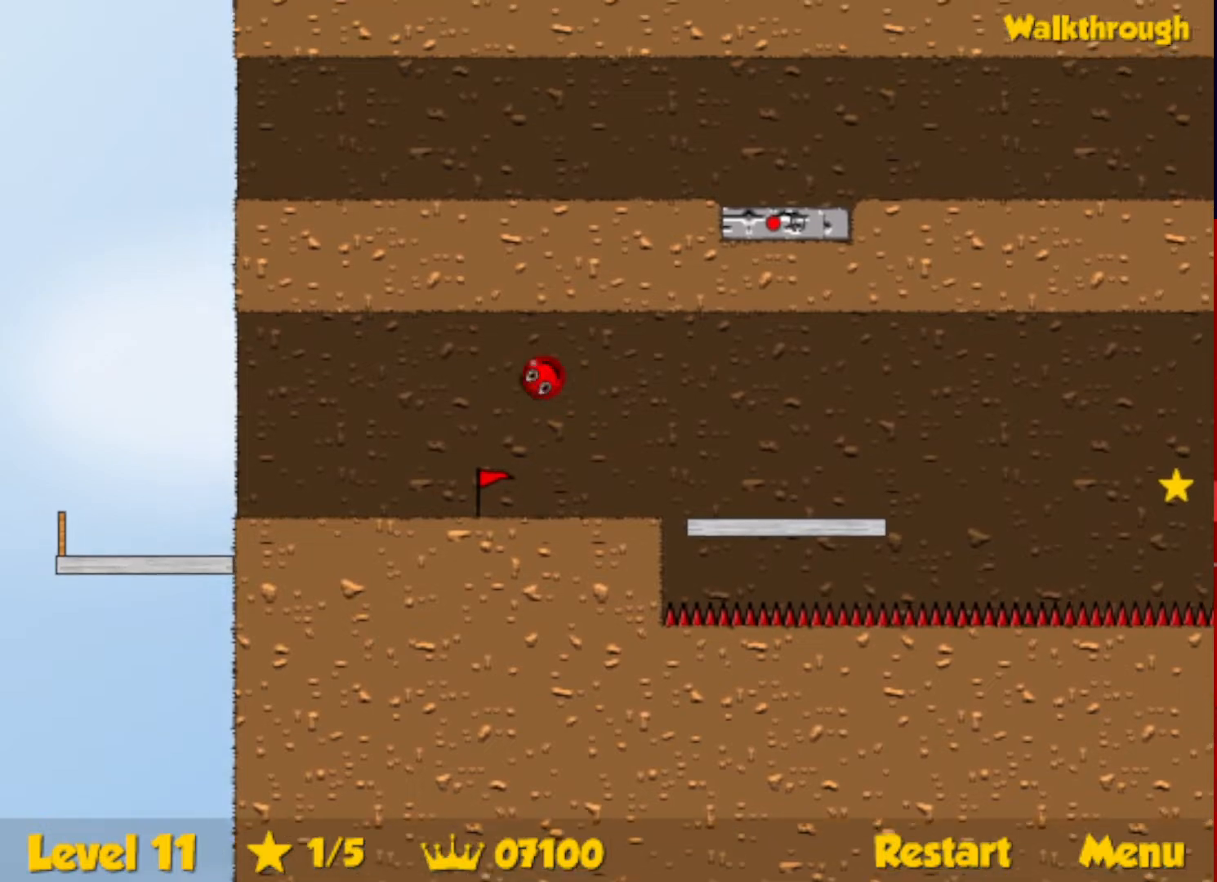
{"keys": ["left"], "events": [[217, "up", "up"]]}
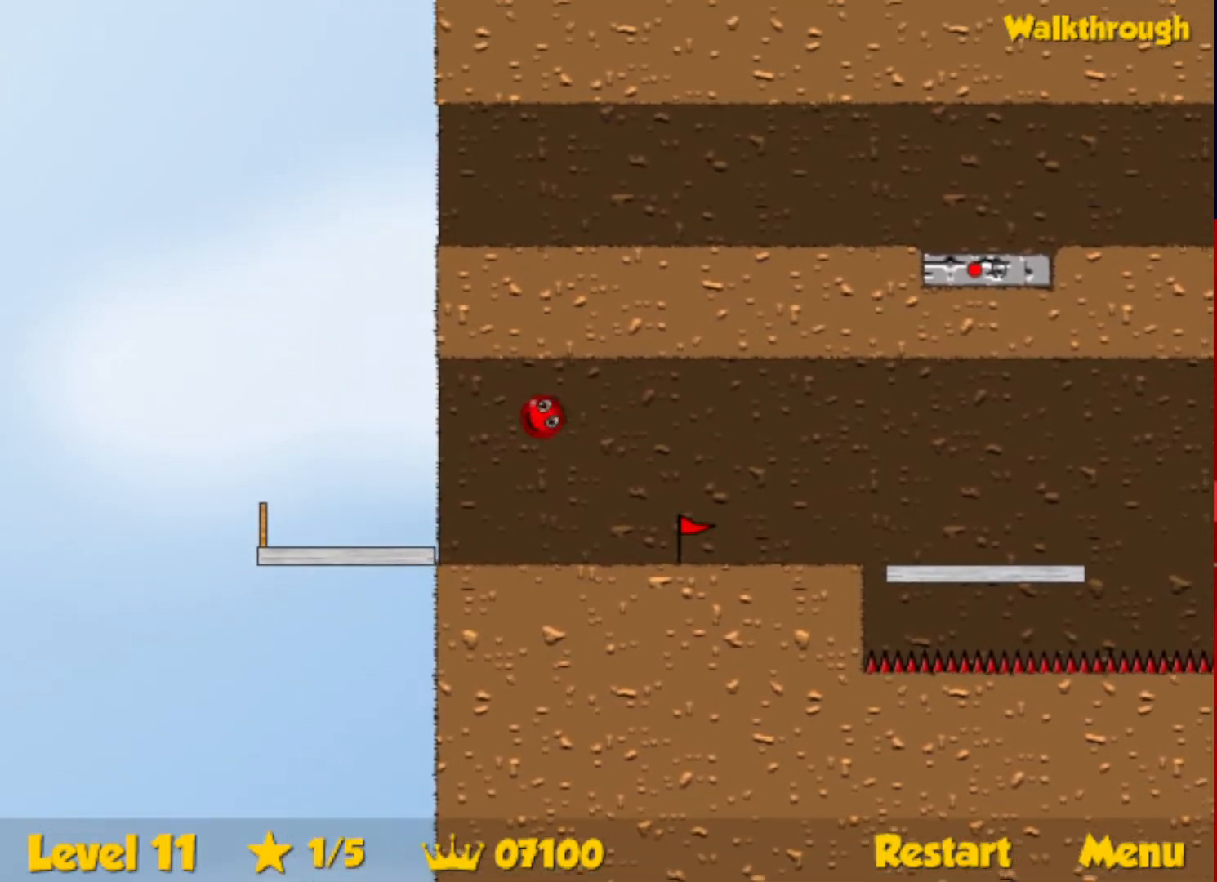
{"keys": ["down", "right"], "events": [[434, "down", "down"], [434, "right", "down"], [450, "left", "up"]]}
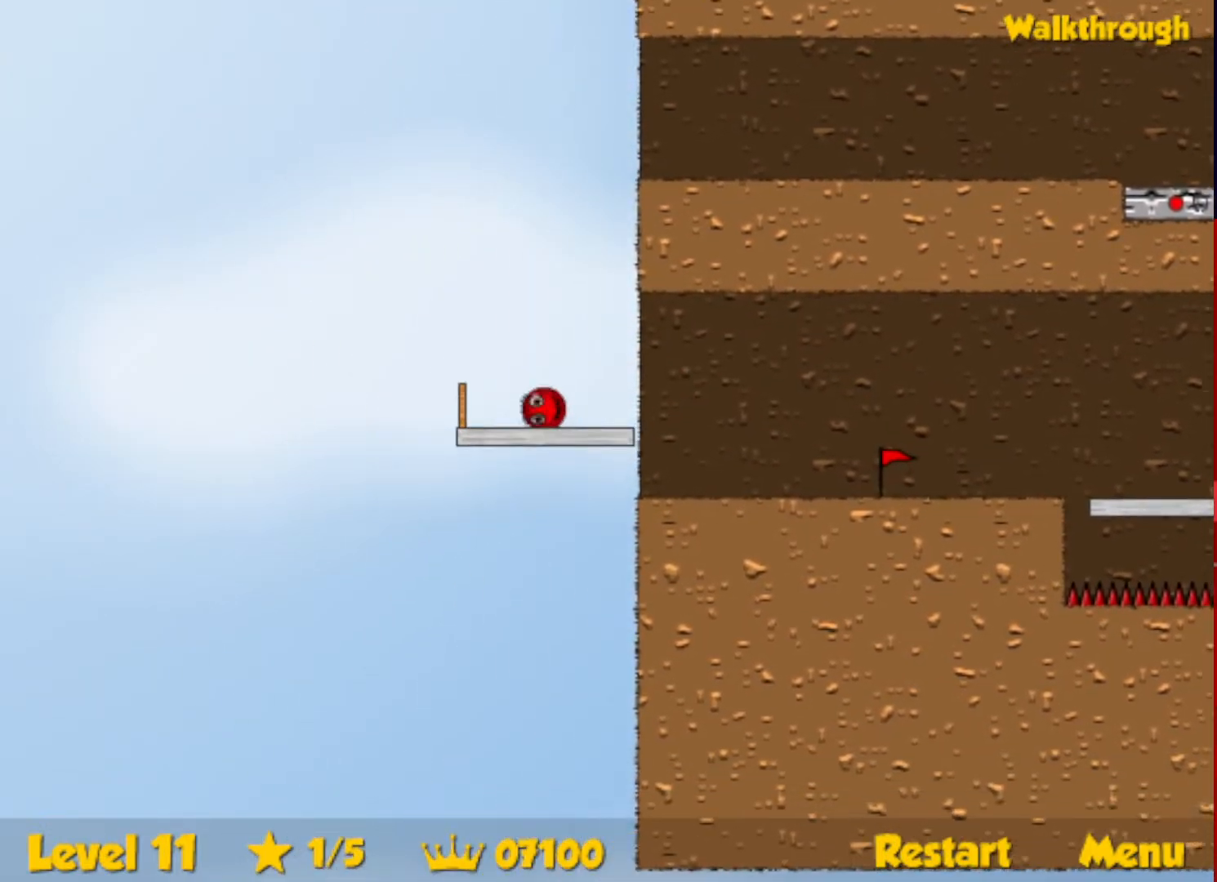
{"keys": ["right", "up"], "events": [[250, "down", "up"], [484, "up", "down"]]}
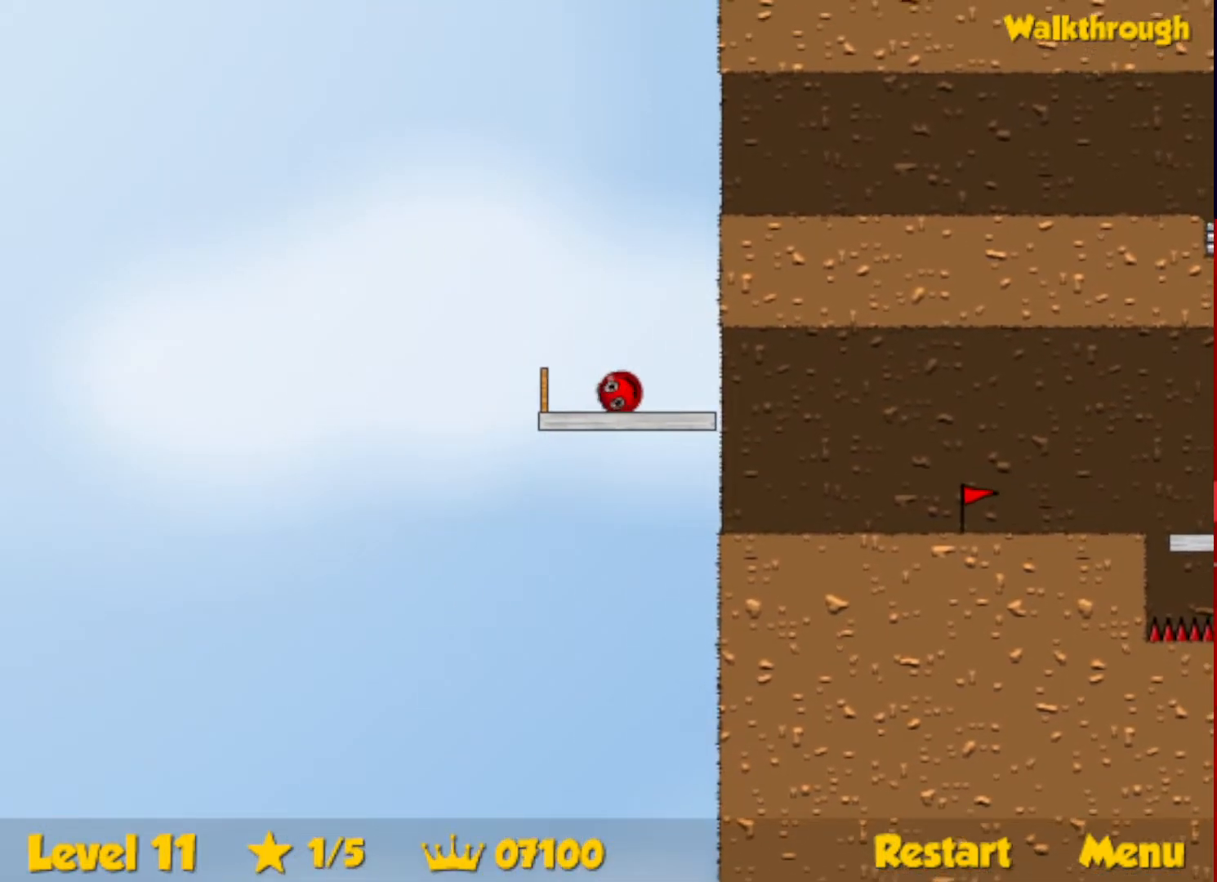
{"keys": ["right"], "events": [[367, "up", "up"]]}
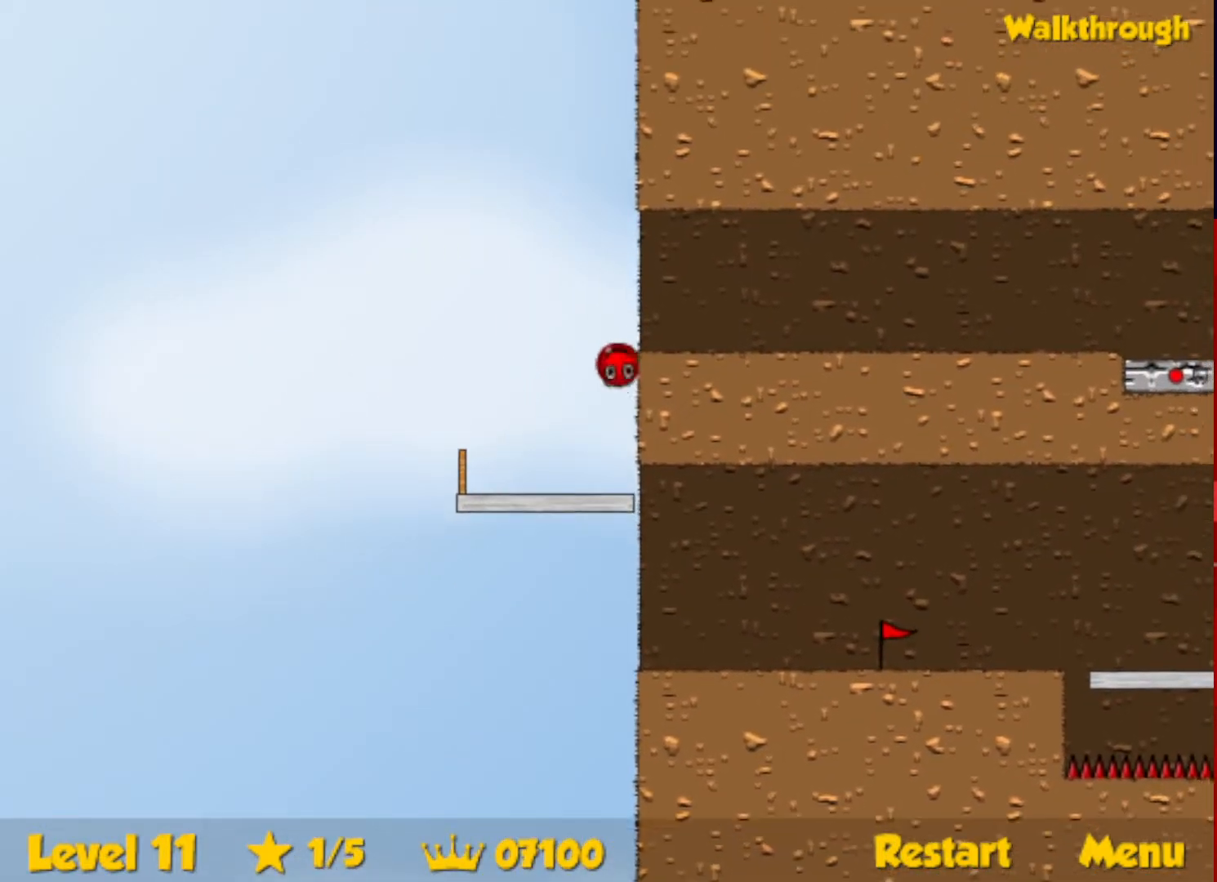
{"keys": ["right"], "events": []}
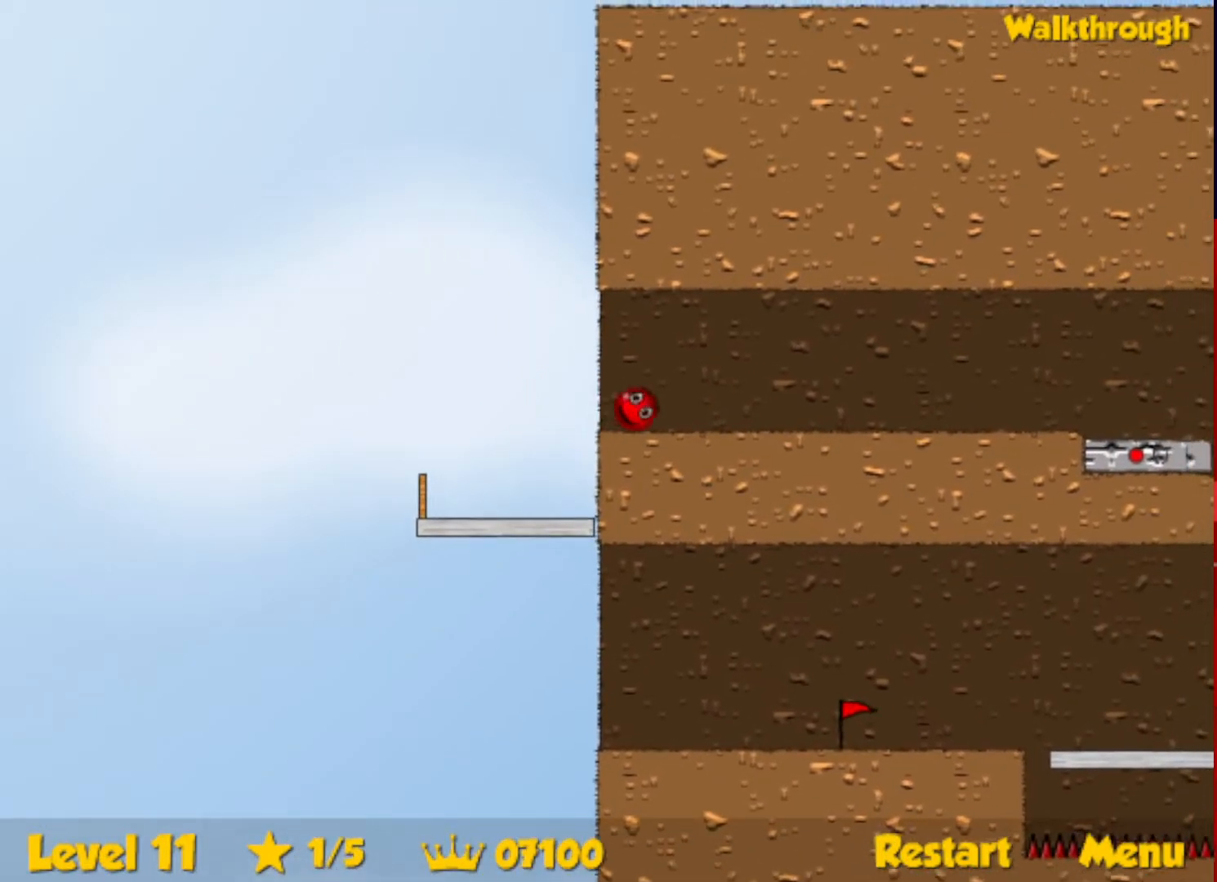
{"keys": ["right"], "events": []}
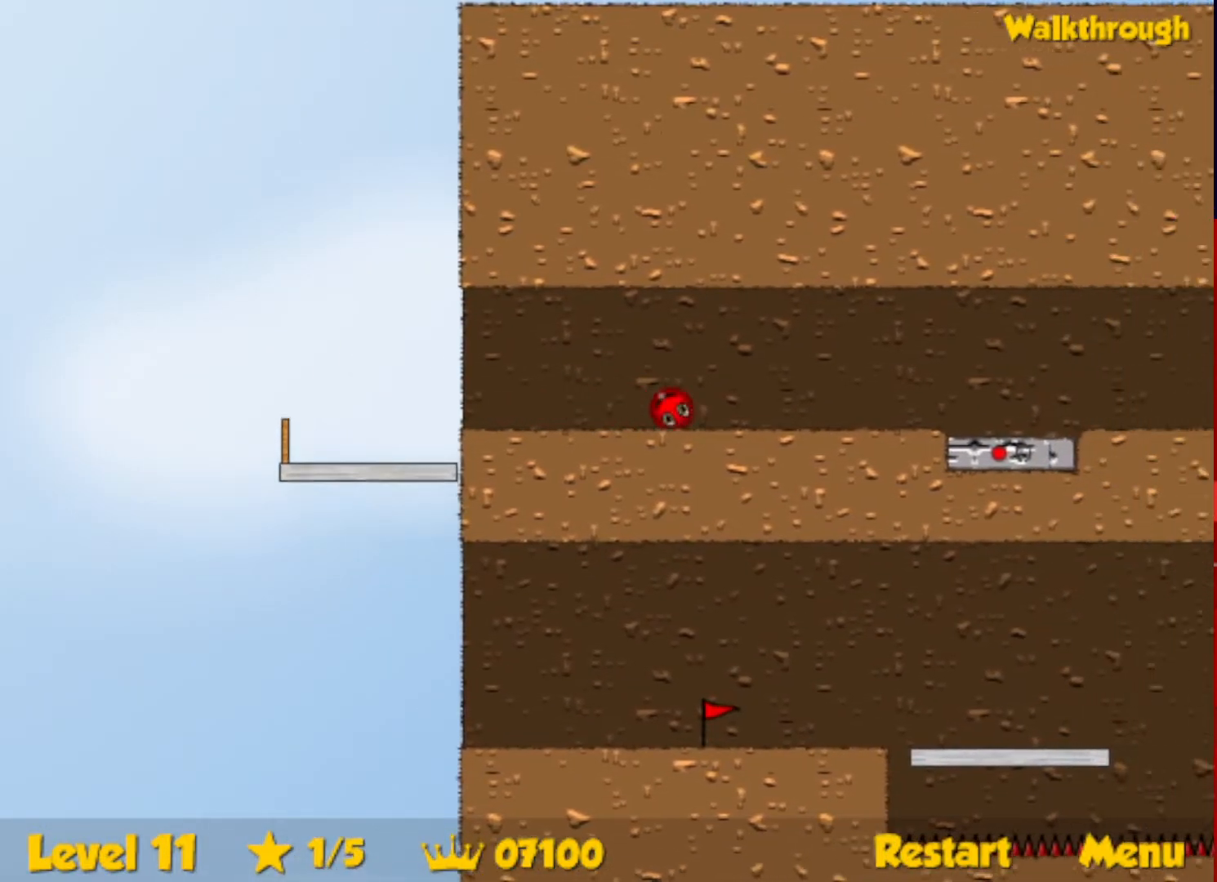
{"keys": ["right"], "events": []}
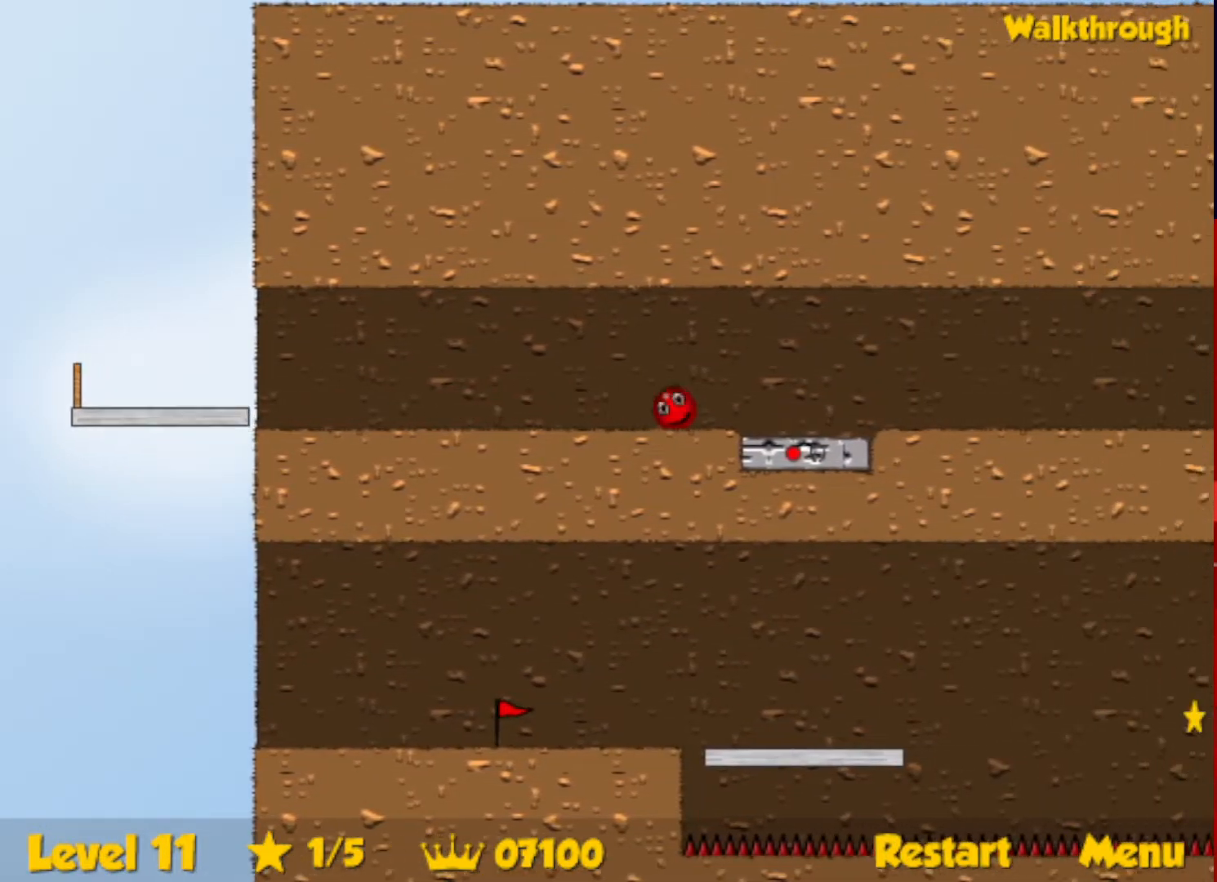
{"keys": ["down"], "events": [[167, "down", "down"], [167, "left", "down"], [217, "right", "up"], [484, "left", "up"]]}
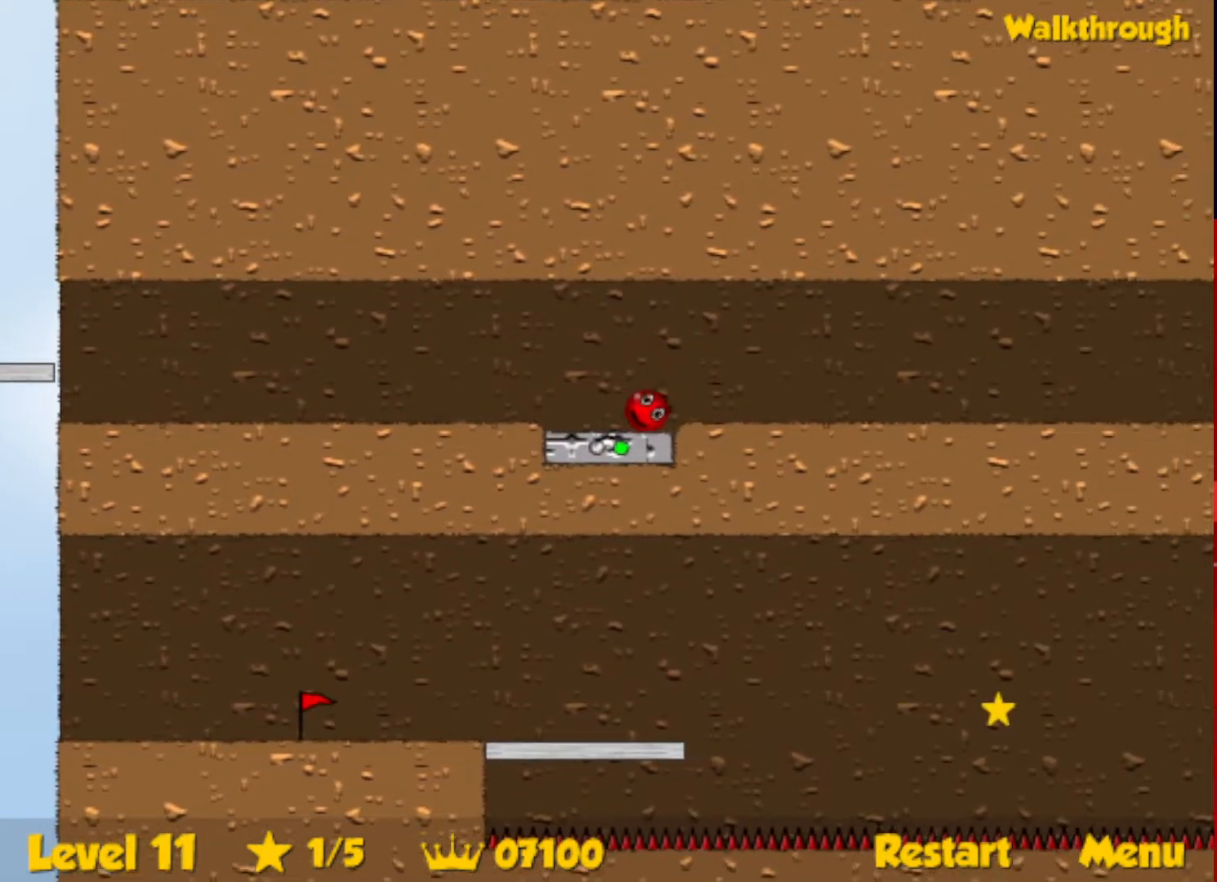
{"keys": [], "events": [[500, "down", "up"]]}
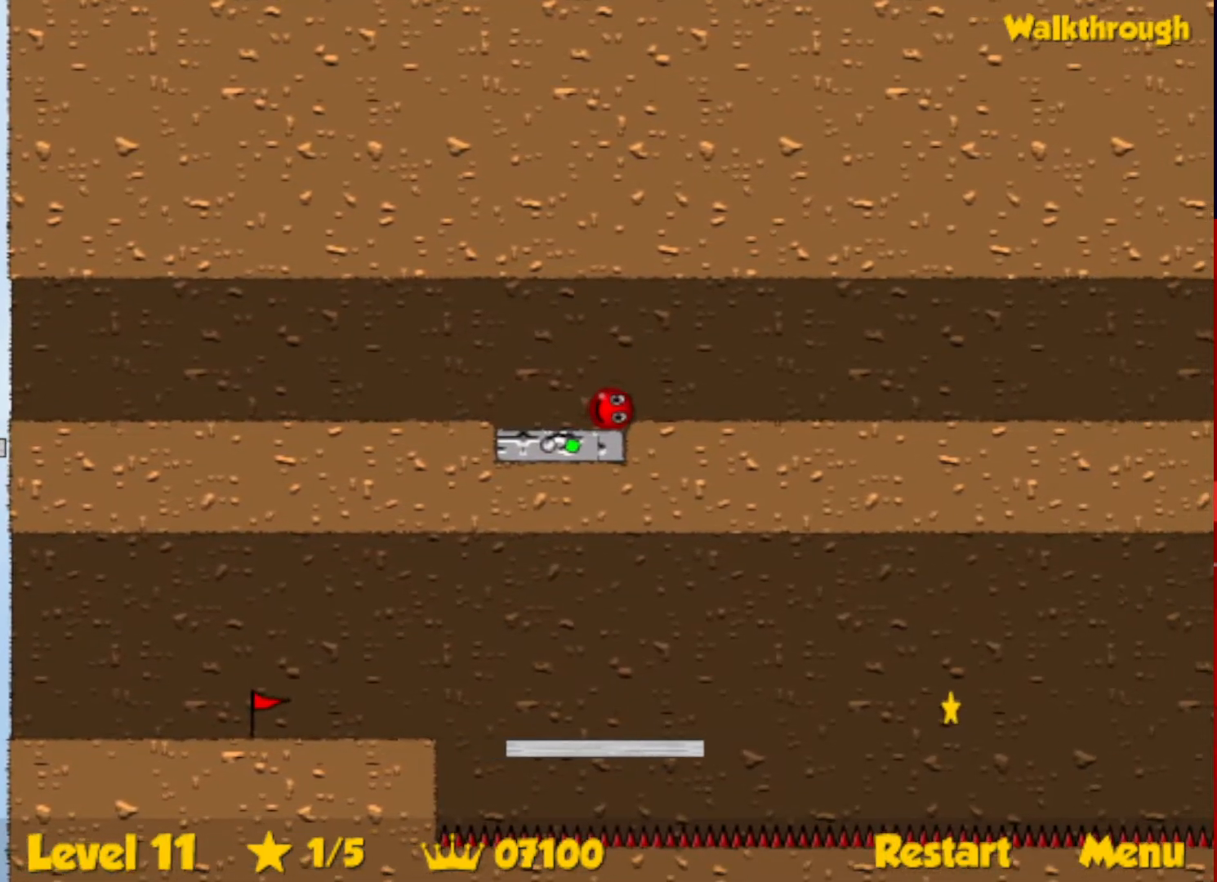
{"keys": [], "events": []}
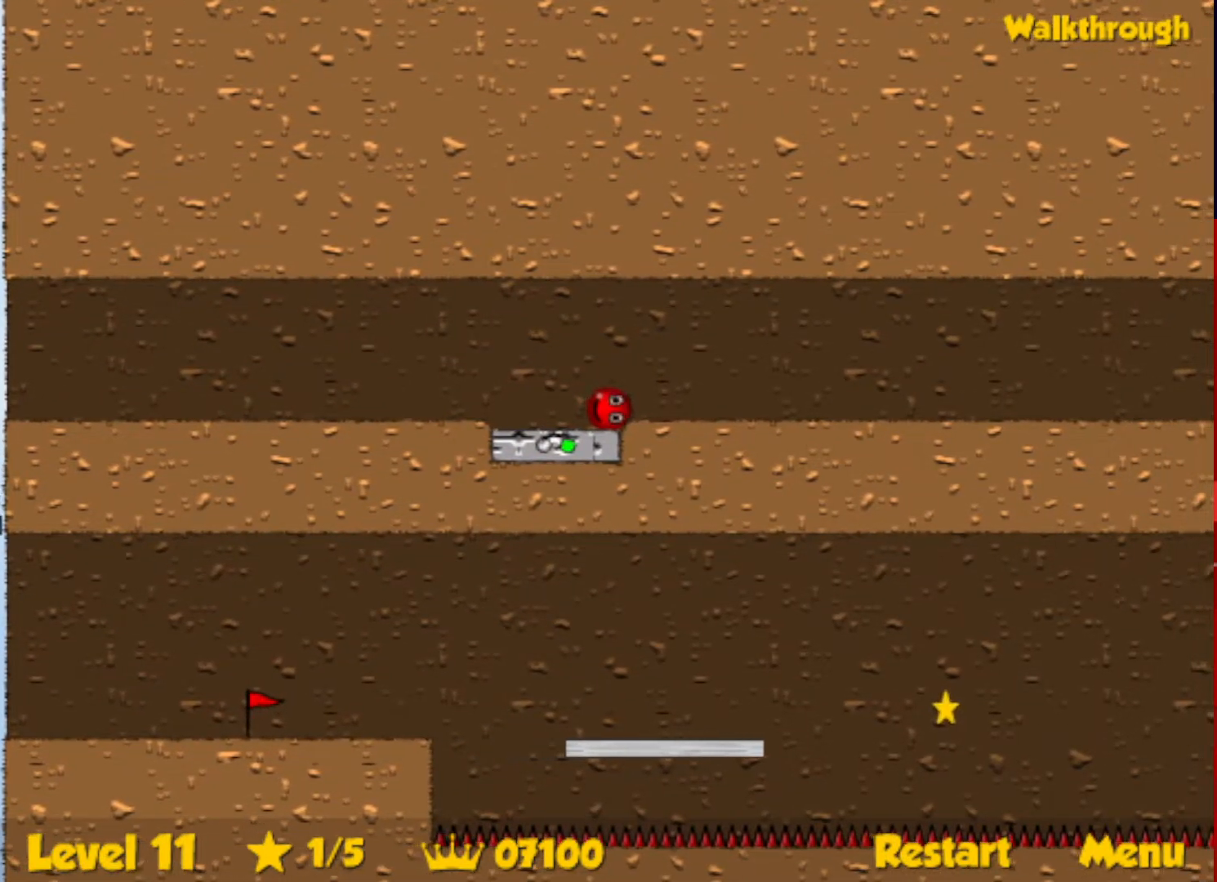
{"keys": [], "events": []}
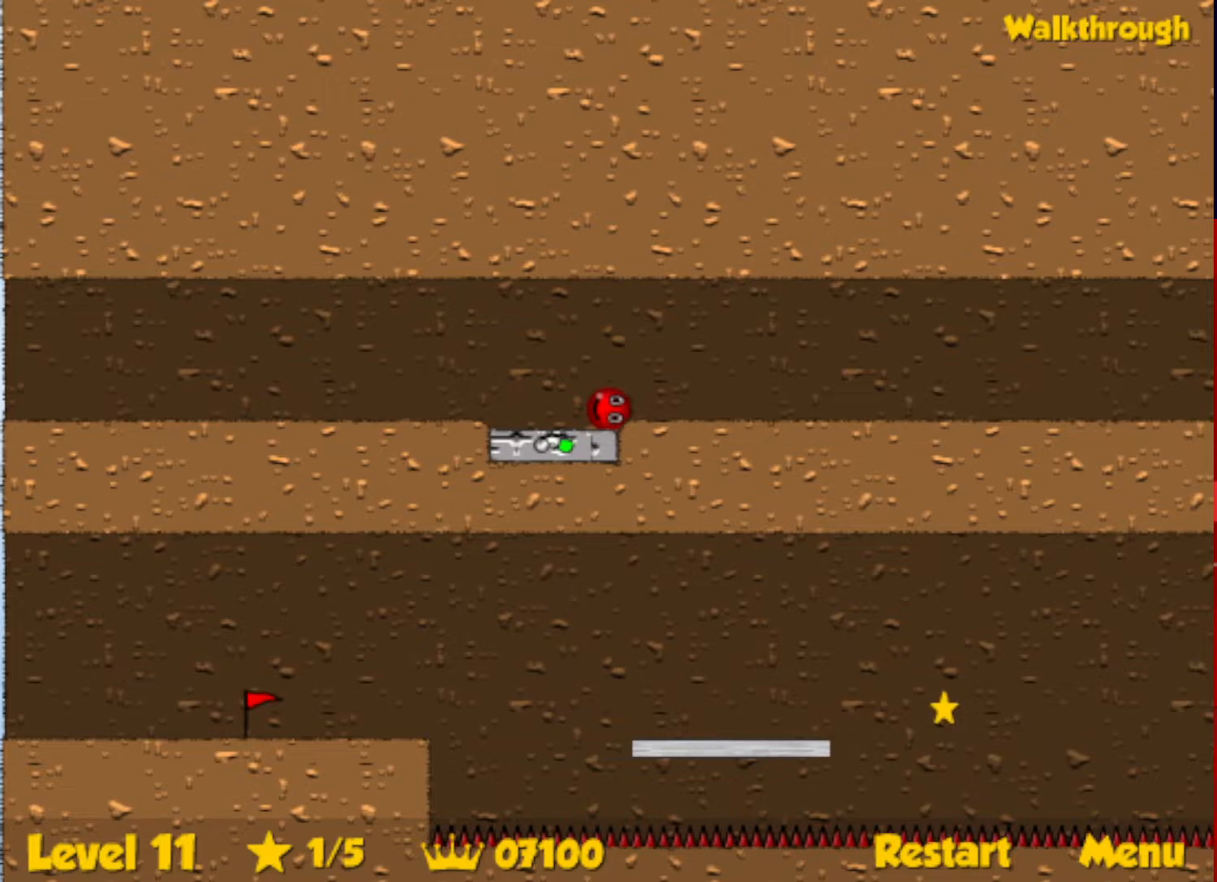
{"keys": [], "events": []}